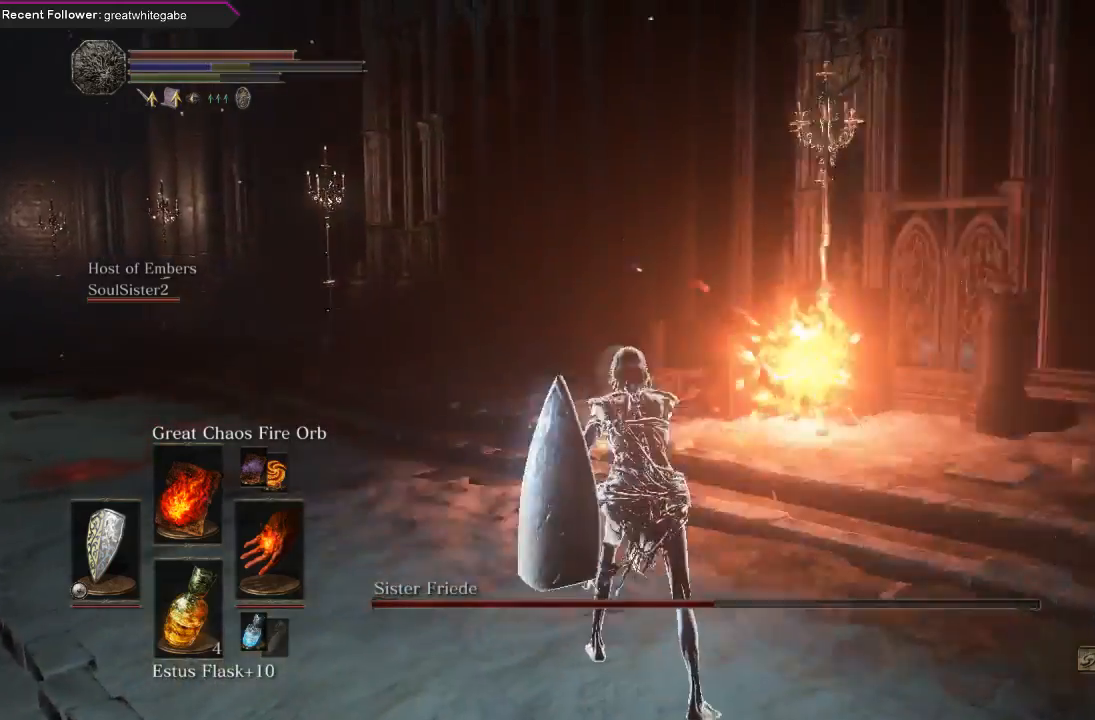
Gameplay with a controller (Xbox layout); each line is a JSON object with the inputs held at the frame after it. "events" lists button and stick changes between this image and that frame as [ms after this image, input, new state], when the widget could be followed in between. Not read: SHARE.
{"buttons": [], "left_stick": "up", "right_stick": "center", "events": [[267, "right_stick", "left"], [433, "right_stick", "center"]]}
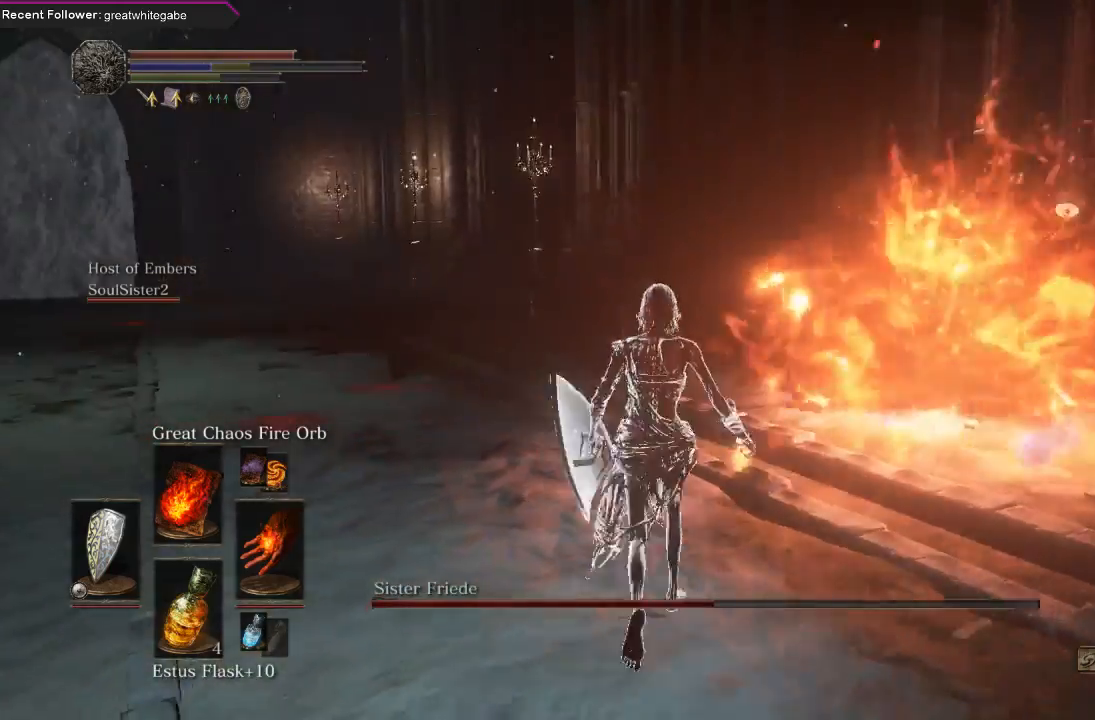
{"buttons": [], "left_stick": "up", "right_stick": "center", "events": [[300, "DPAD_RIGHT", "down"], [400, "DPAD_RIGHT", "up"]]}
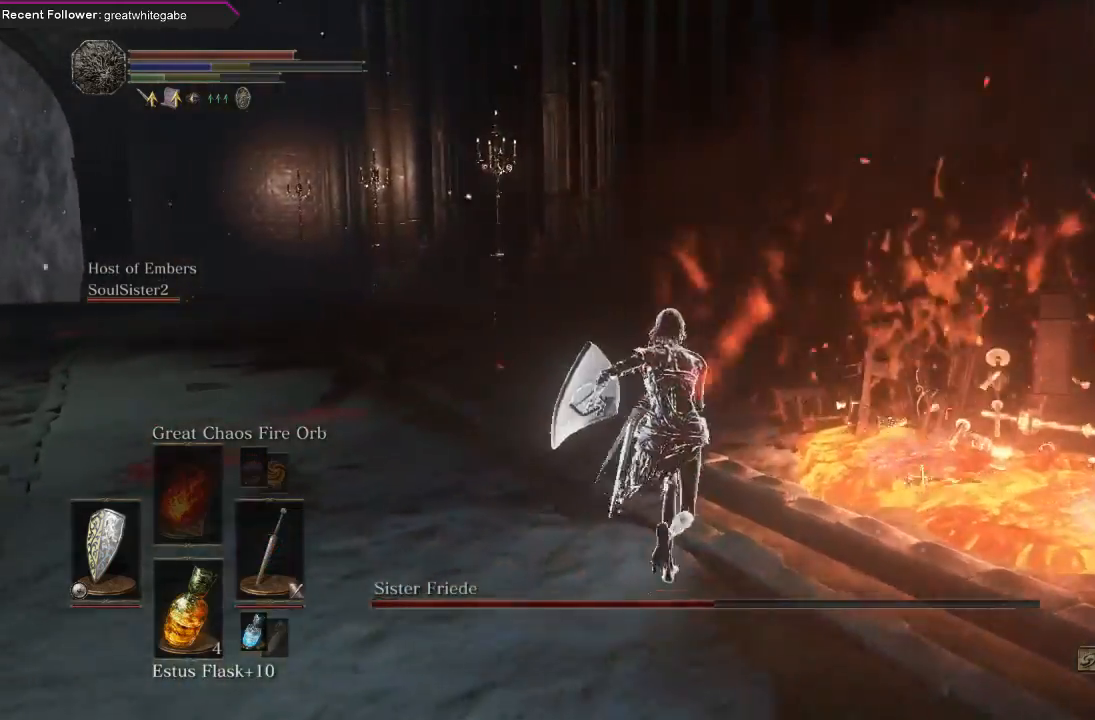
{"buttons": [], "left_stick": "left", "right_stick": "left", "events": [[100, "left_stick", "right"], [200, "left_stick", "down-right"], [300, "left_stick", "down"], [400, "right_stick", "left"], [467, "left_stick", "left"]]}
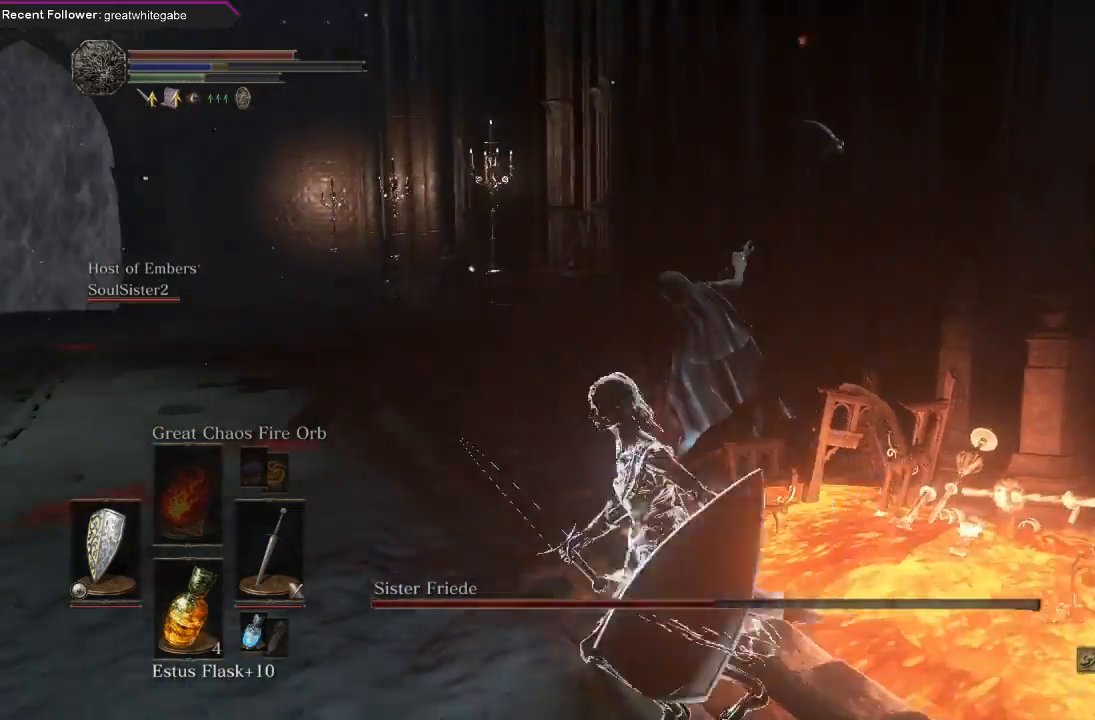
{"buttons": [], "left_stick": "up", "right_stick": "center", "events": [[33, "right_stick", "center"], [133, "left_stick", "up-right"], [333, "left_stick", "up"]]}
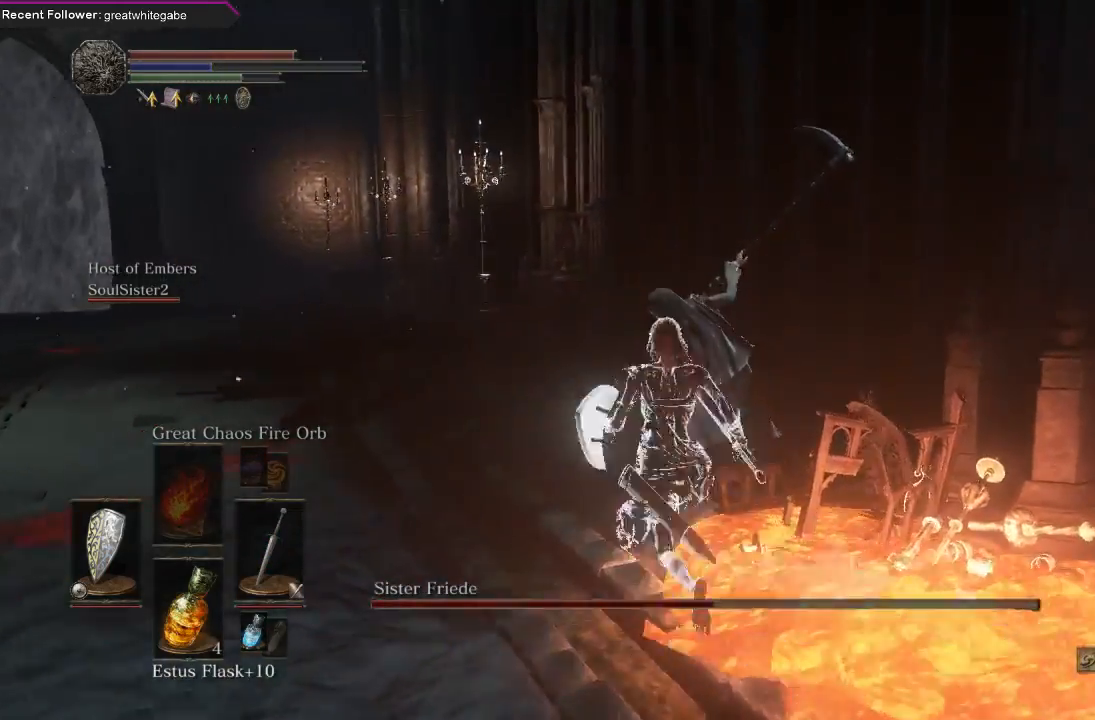
{"buttons": [], "left_stick": "up", "right_stick": "center", "events": []}
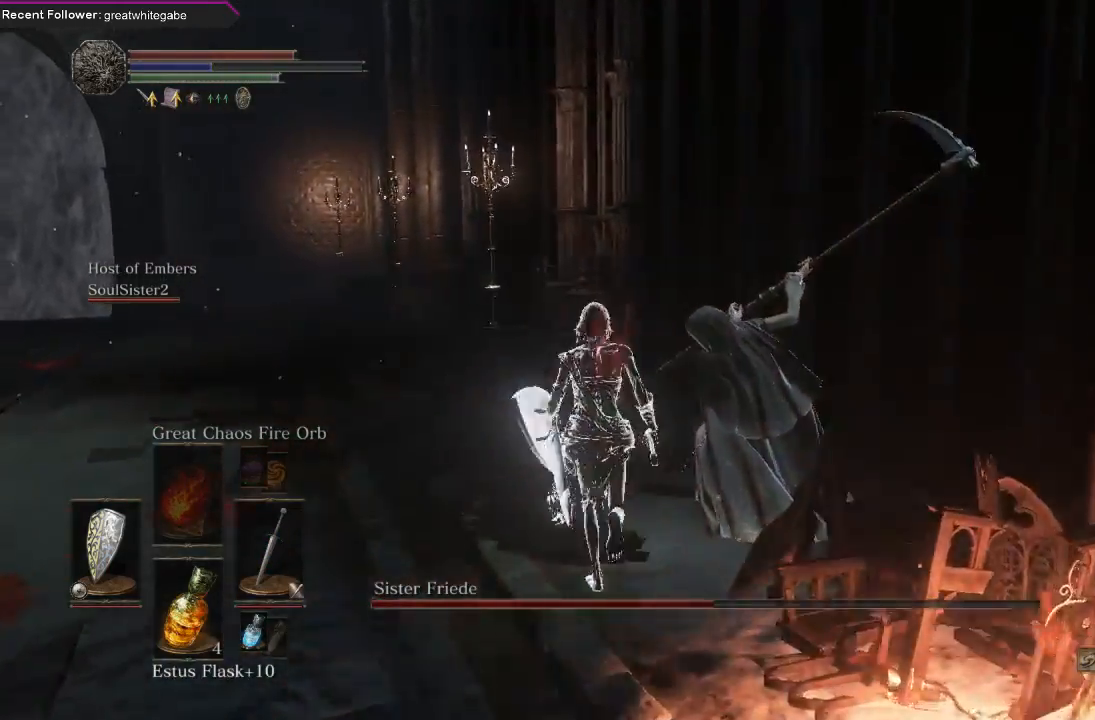
{"buttons": [], "left_stick": "up-right", "right_stick": "center", "events": [[133, "B", "down"], [233, "B", "up"], [300, "B", "down"], [333, "left_stick", "up-right"], [400, "B", "up"]]}
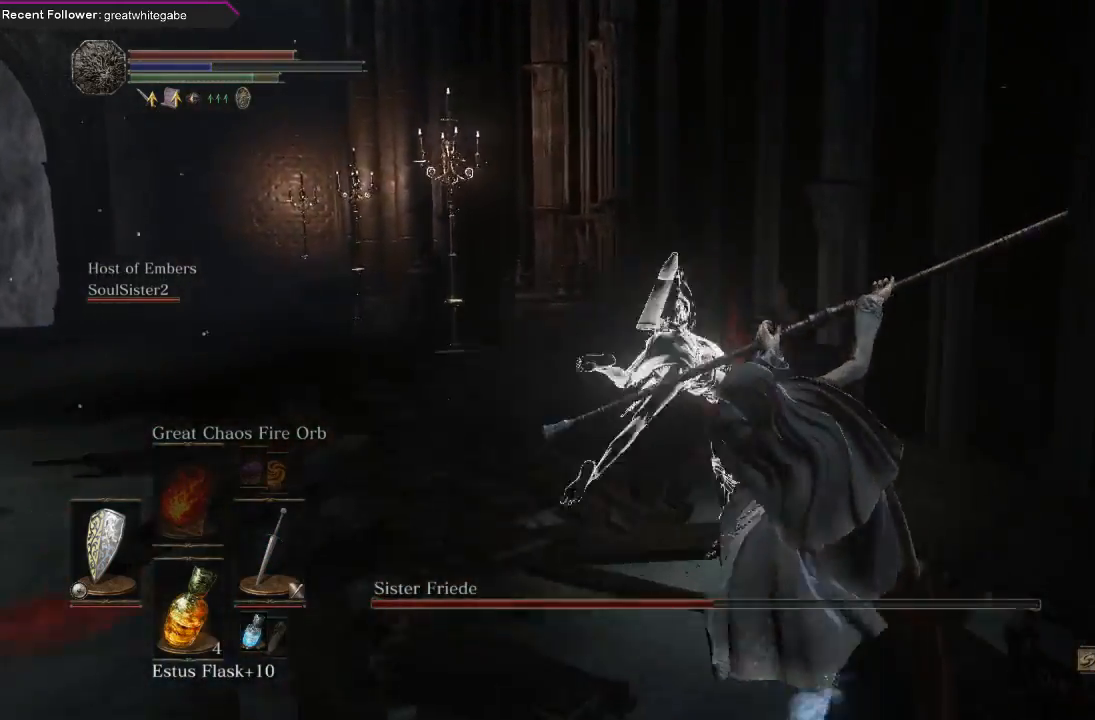
{"buttons": [], "left_stick": "up-right", "right_stick": "center", "events": []}
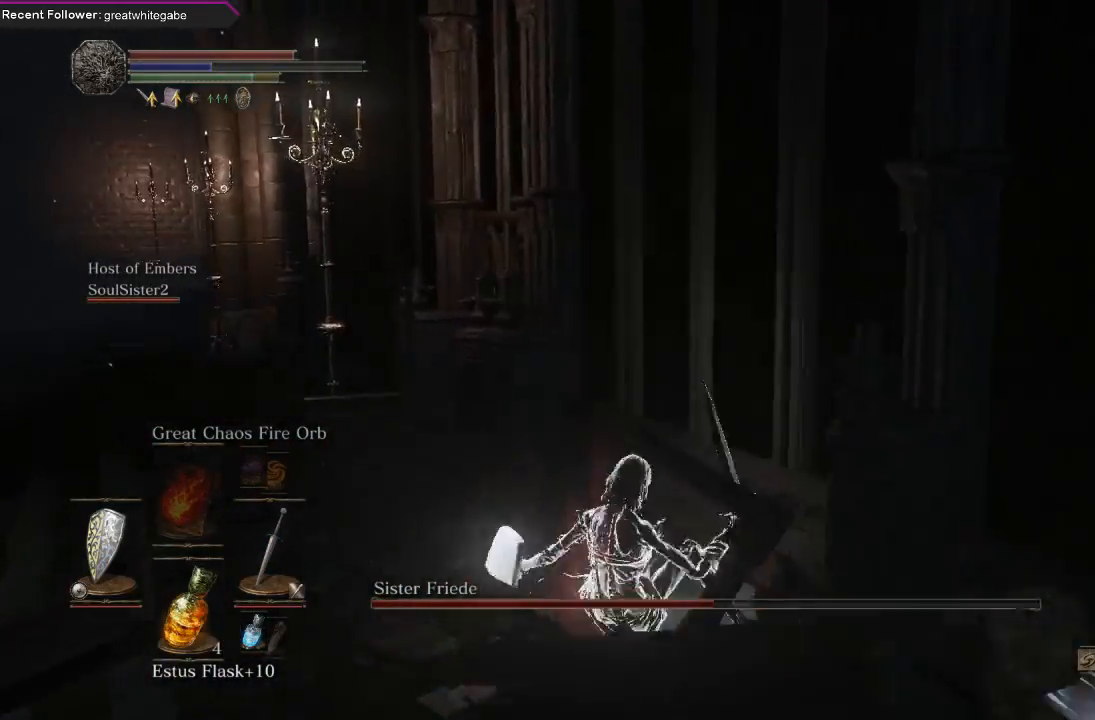
{"buttons": [], "left_stick": "down-right", "right_stick": "right", "events": [[167, "right_stick", "right"], [233, "left_stick", "right"], [367, "left_stick", "down-right"]]}
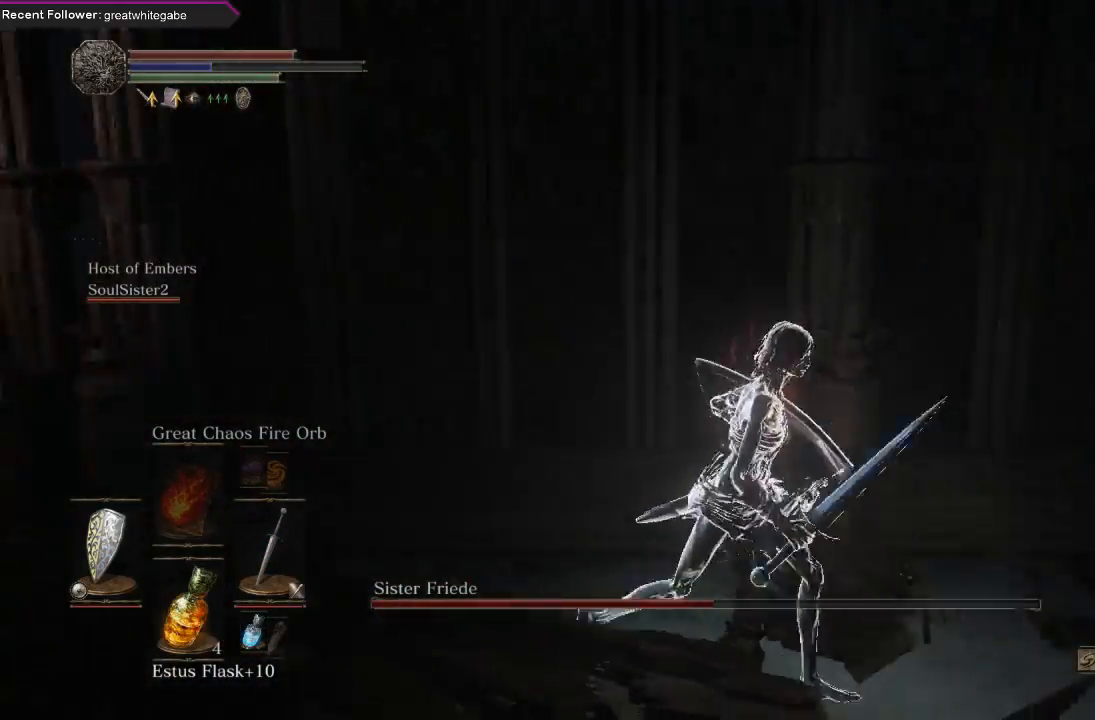
{"buttons": [], "left_stick": "up-right", "right_stick": "center", "events": [[33, "left_stick", "right"], [167, "left_stick", "up-right"], [433, "right_stick", "center"]]}
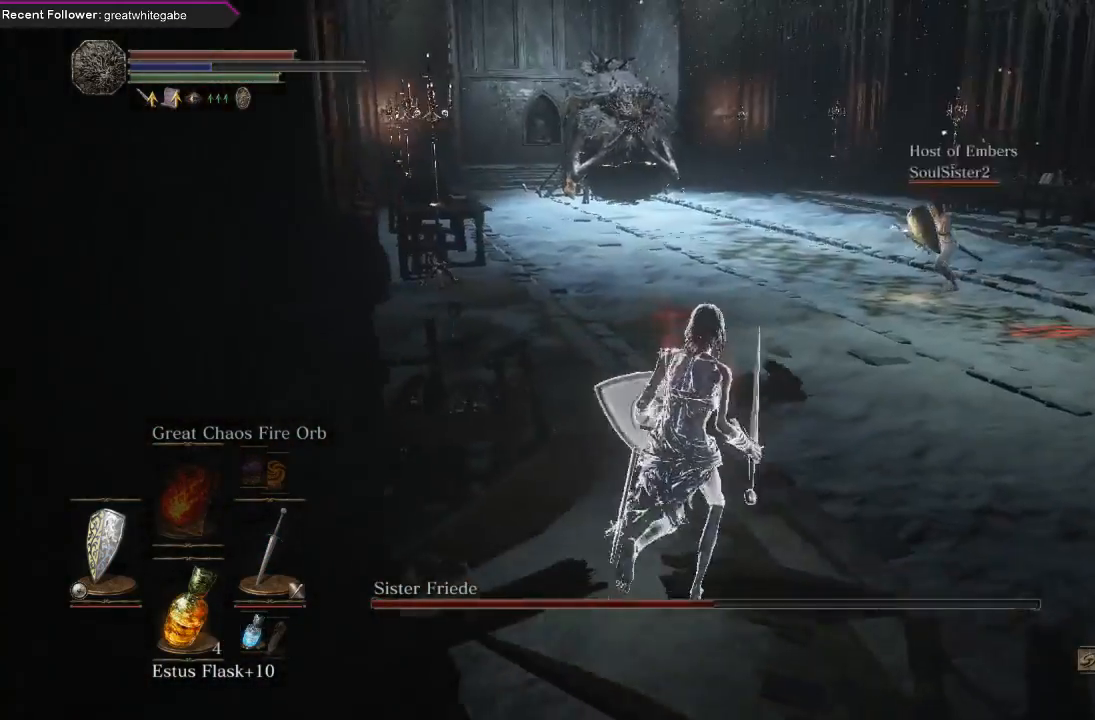
{"buttons": [], "left_stick": "up-right", "right_stick": "right", "events": [[67, "right_stick", "right"], [233, "right_stick", "center"], [467, "right_stick", "right"]]}
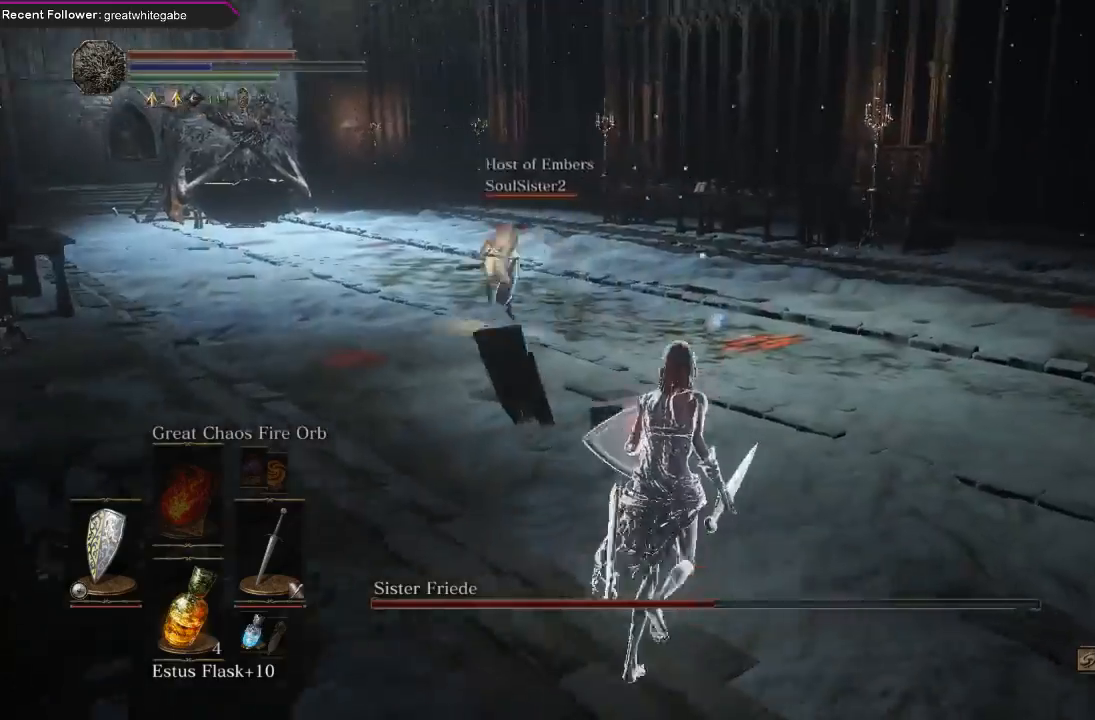
{"buttons": [], "left_stick": "up", "right_stick": "left", "events": [[33, "right_stick", "center"], [200, "B", "down"], [300, "B", "up"], [467, "left_stick", "up"], [467, "right_stick", "left"]]}
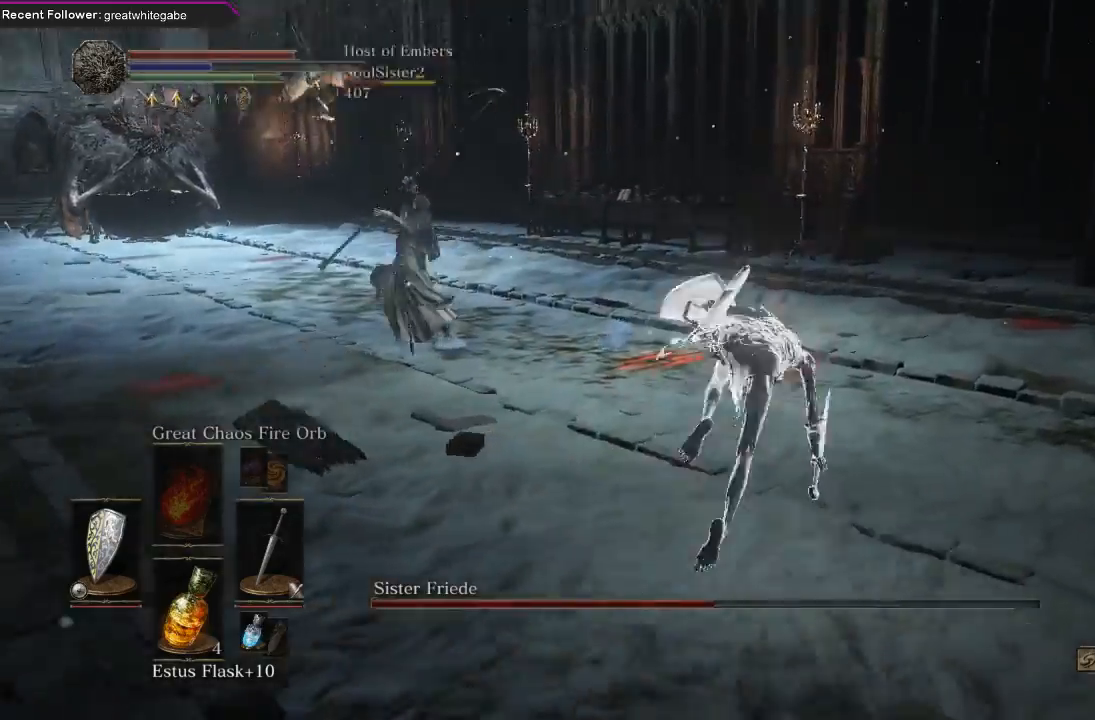
{"buttons": [], "left_stick": "up", "right_stick": "center", "events": [[267, "right_stick", "center"]]}
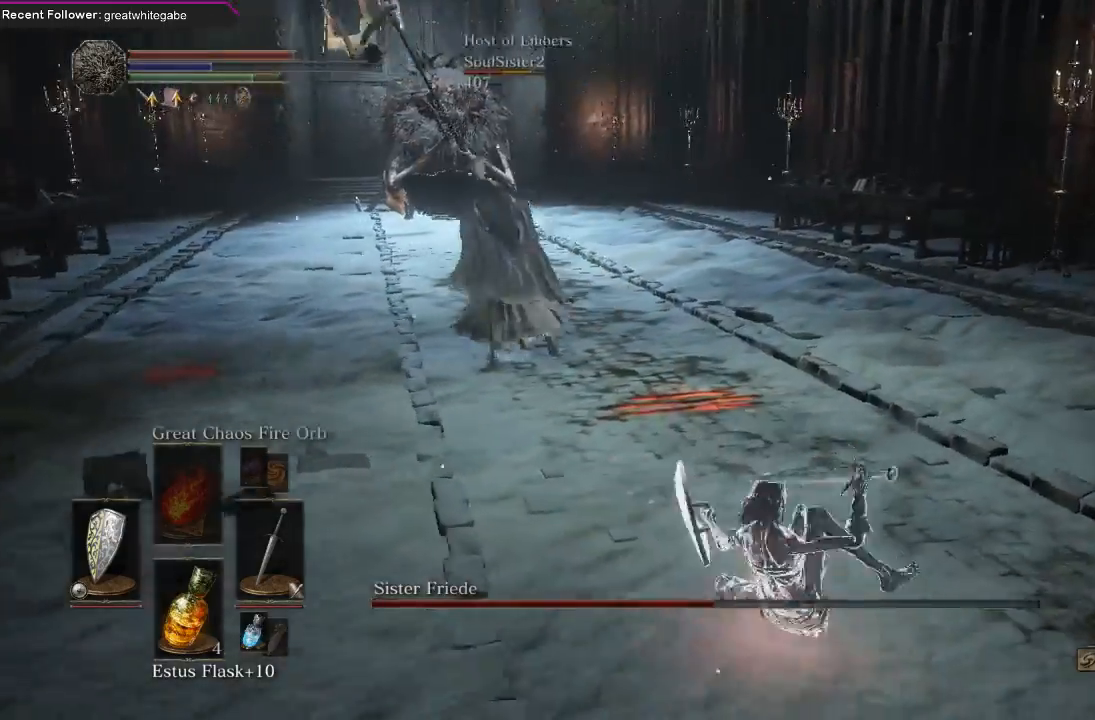
{"buttons": [], "left_stick": "up", "right_stick": "center", "events": [[167, "right_stick", "left"], [300, "right_stick", "center"], [433, "B", "down"], [500, "B", "up"]]}
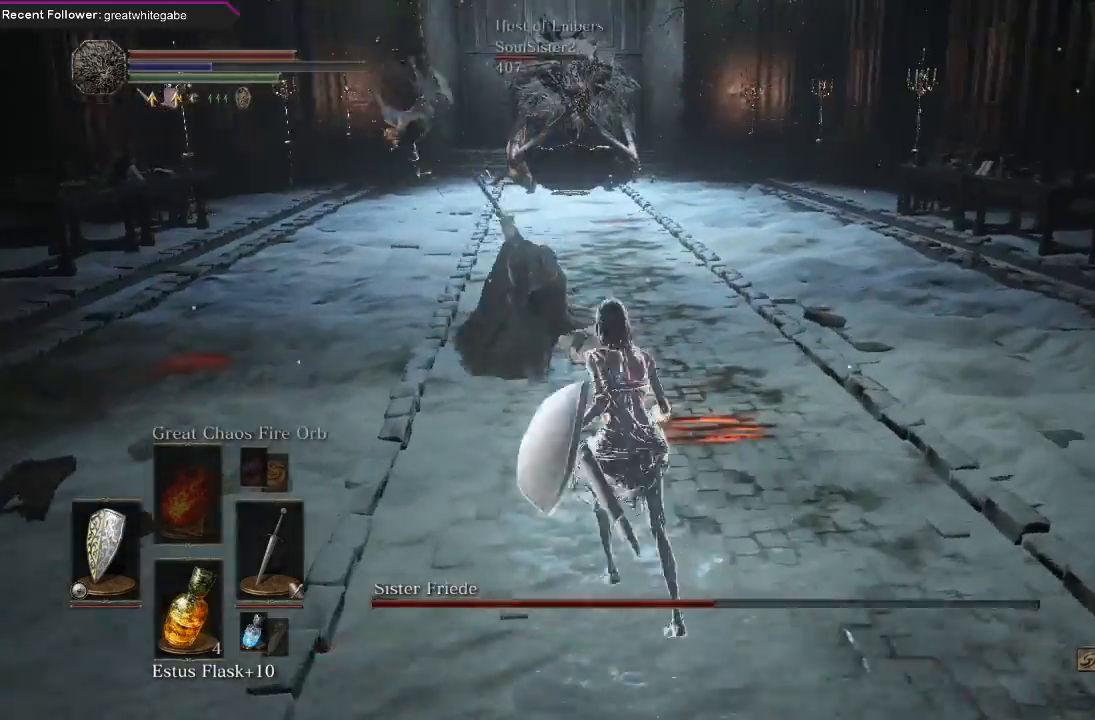
{"buttons": [], "left_stick": "up", "right_stick": "center", "events": []}
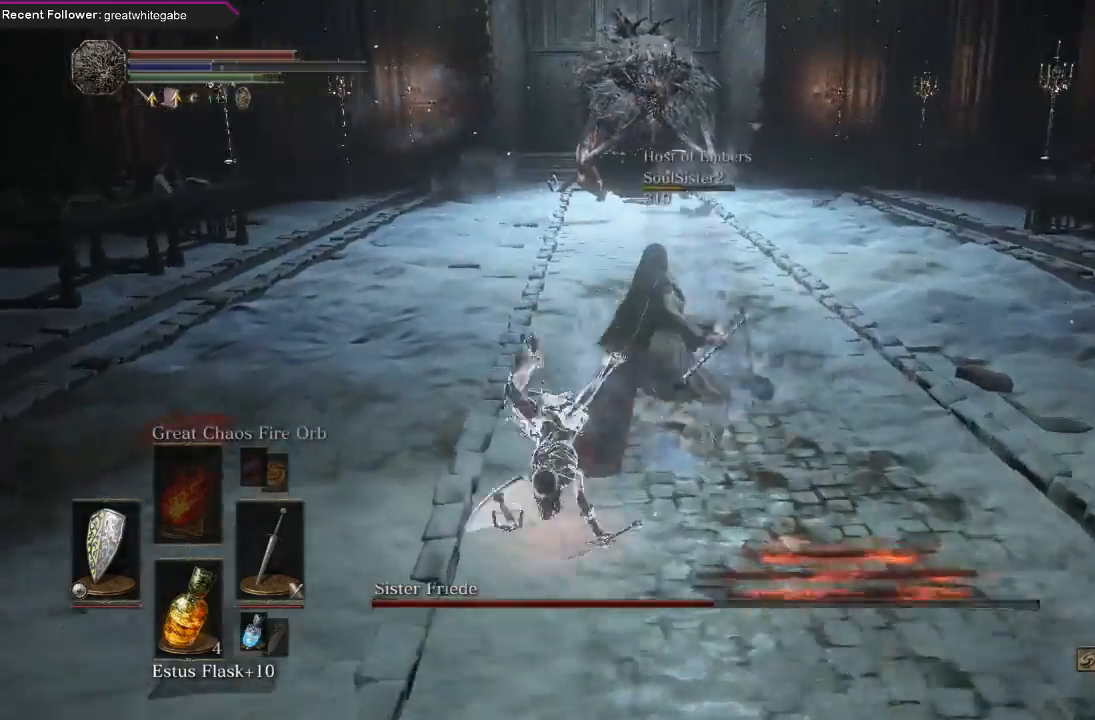
{"buttons": [], "left_stick": "up-right", "right_stick": "center", "events": [[33, "R1", "down"], [33, "left_stick", "up-right"], [133, "R1", "up"], [267, "R1", "down"], [500, "R1", "up"]]}
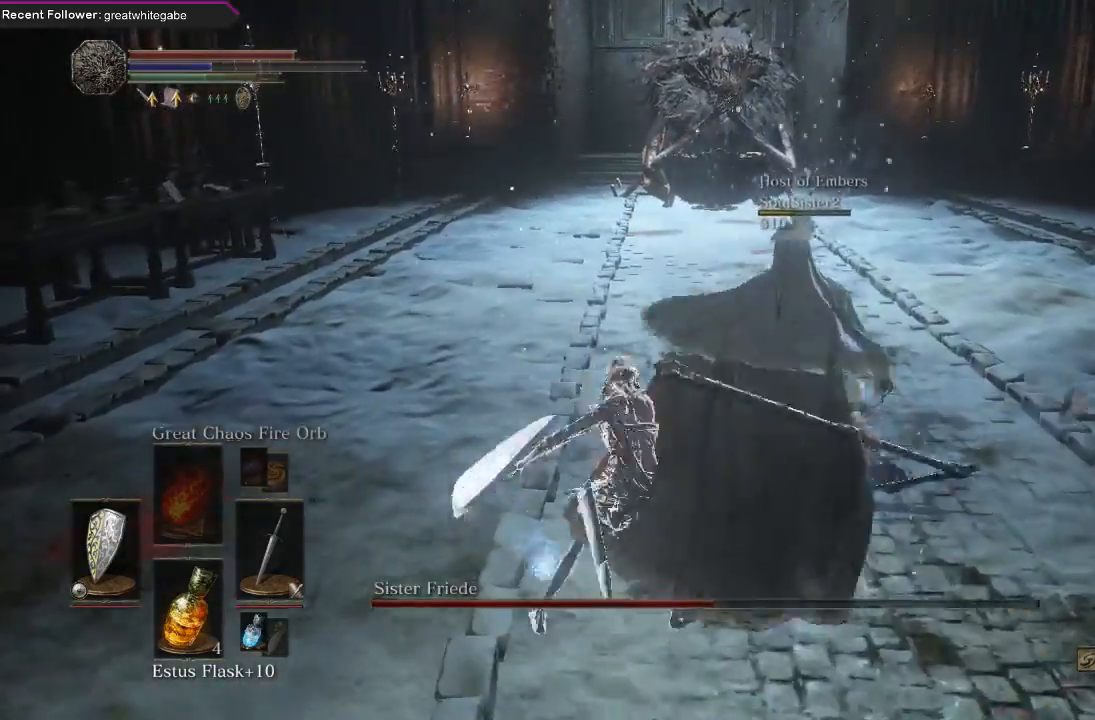
{"buttons": ["R1"], "left_stick": "up-right", "right_stick": "center", "events": [[100, "R1", "down"], [167, "right_stick", "right"], [200, "R1", "up"], [333, "R1", "down"], [400, "R1", "up"], [400, "right_stick", "center"], [467, "R1", "down"]]}
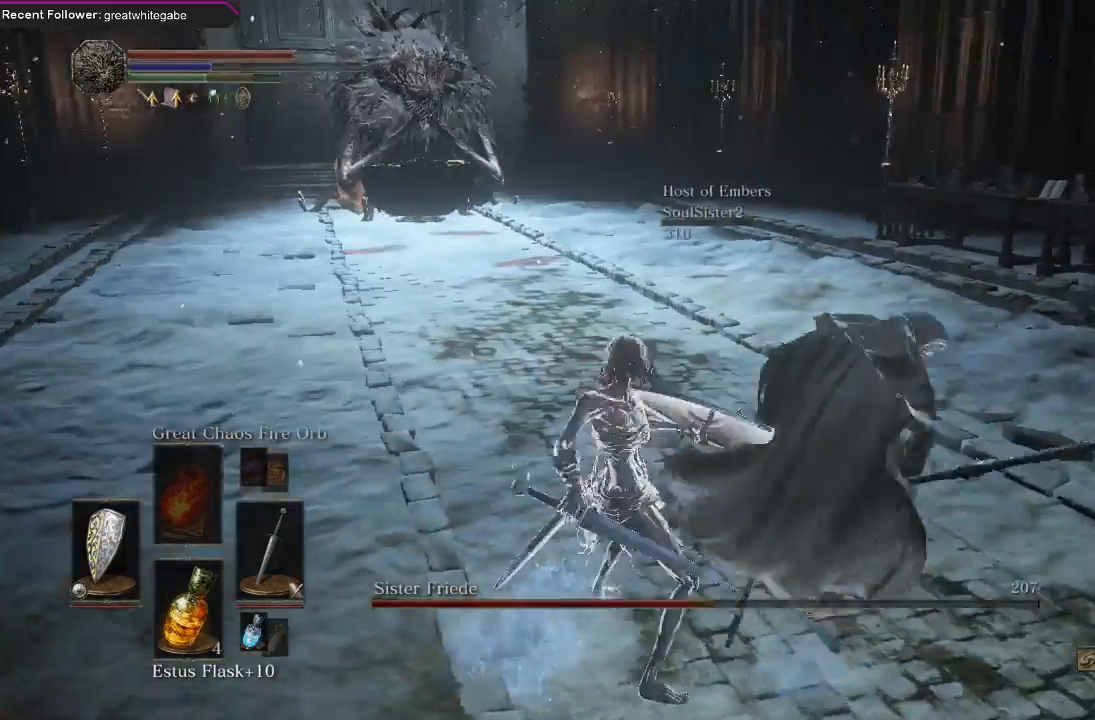
{"buttons": [], "left_stick": "up-right", "right_stick": "center", "events": [[33, "right_stick", "up-right"], [100, "R1", "up"], [167, "R1", "down"], [267, "R1", "up"], [300, "right_stick", "center"], [333, "R1", "down"], [467, "R1", "up"]]}
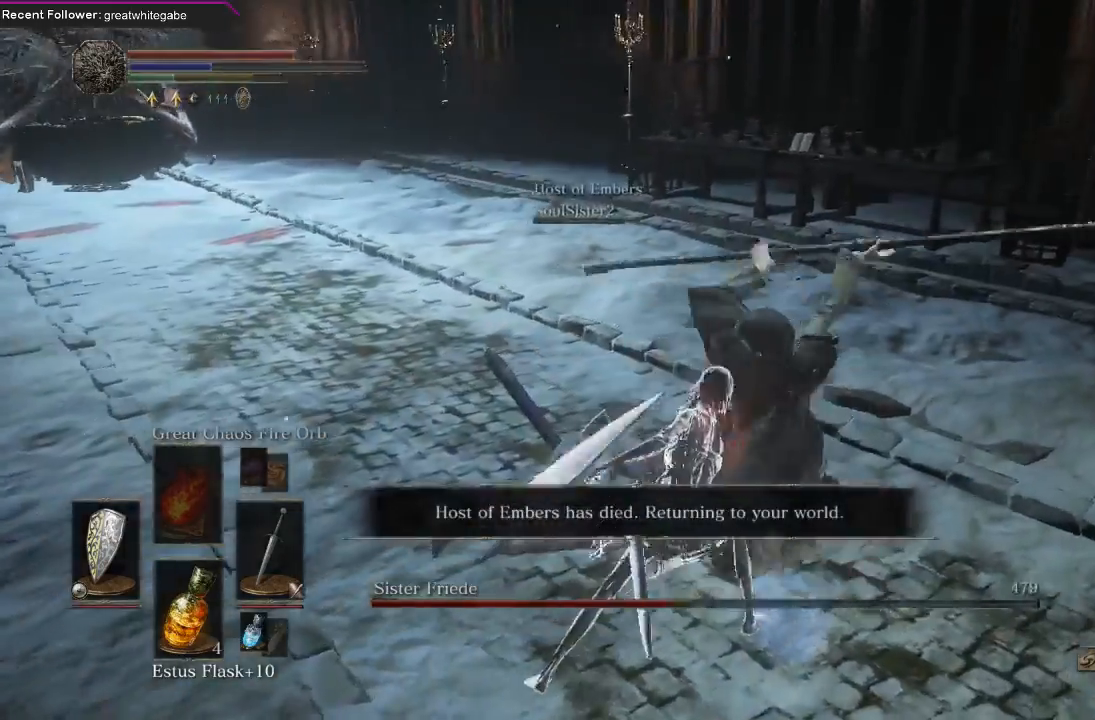
{"buttons": ["R1"], "left_stick": "up-right", "right_stick": "center", "events": [[33, "R1", "down"], [167, "R1", "up"], [233, "R1", "down"], [367, "R1", "up"], [433, "R1", "down"]]}
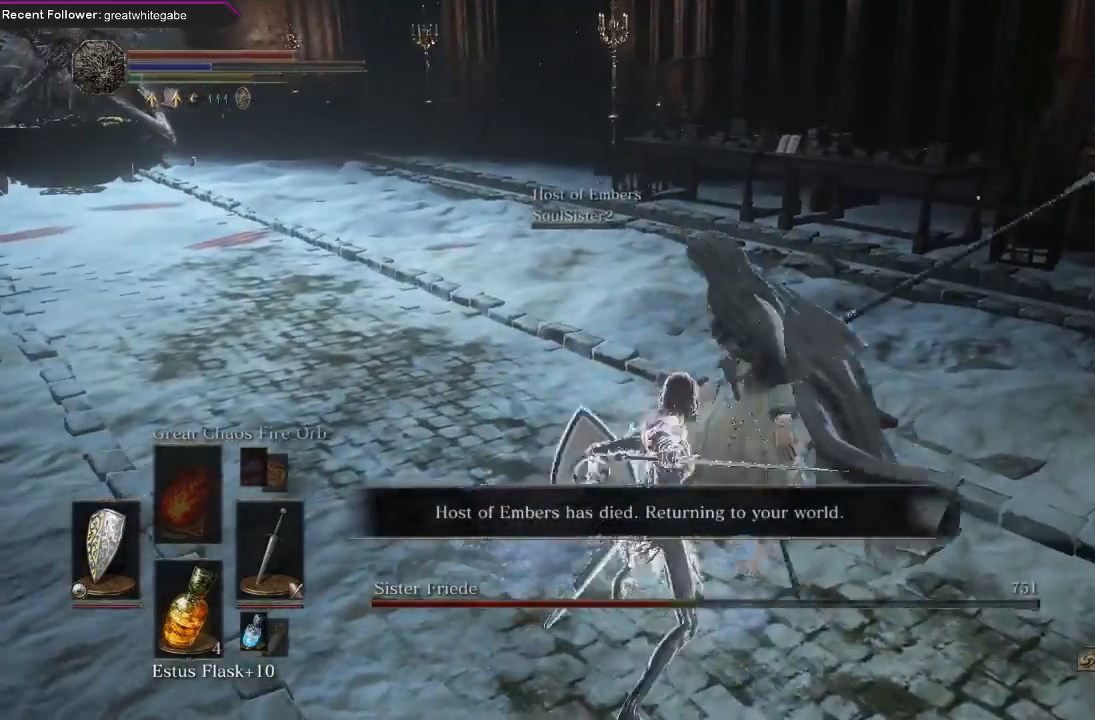
{"buttons": ["R1"], "left_stick": "up-right", "right_stick": "center", "events": [[33, "R1", "up"], [133, "R1", "down"], [233, "R1", "up"], [300, "R1", "down"], [433, "R1", "up"], [500, "R1", "down"]]}
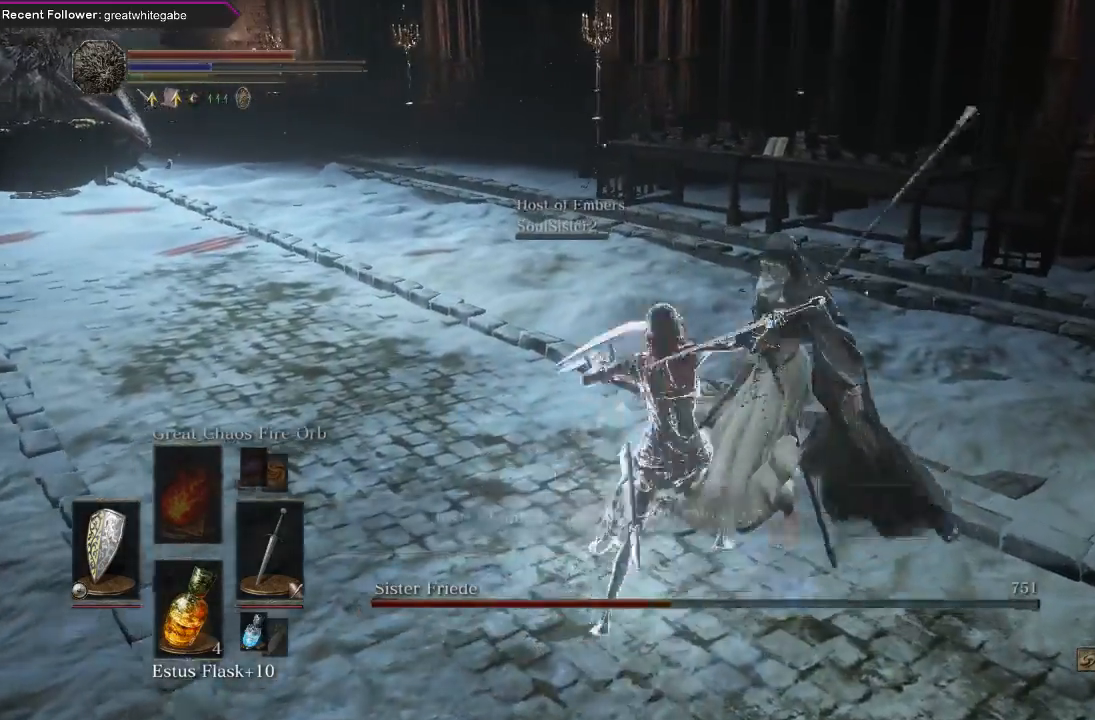
{"buttons": ["R1"], "left_stick": "up-right", "right_stick": "center", "events": [[133, "R1", "up"], [200, "R1", "down"], [333, "R1", "up"], [400, "R1", "down"]]}
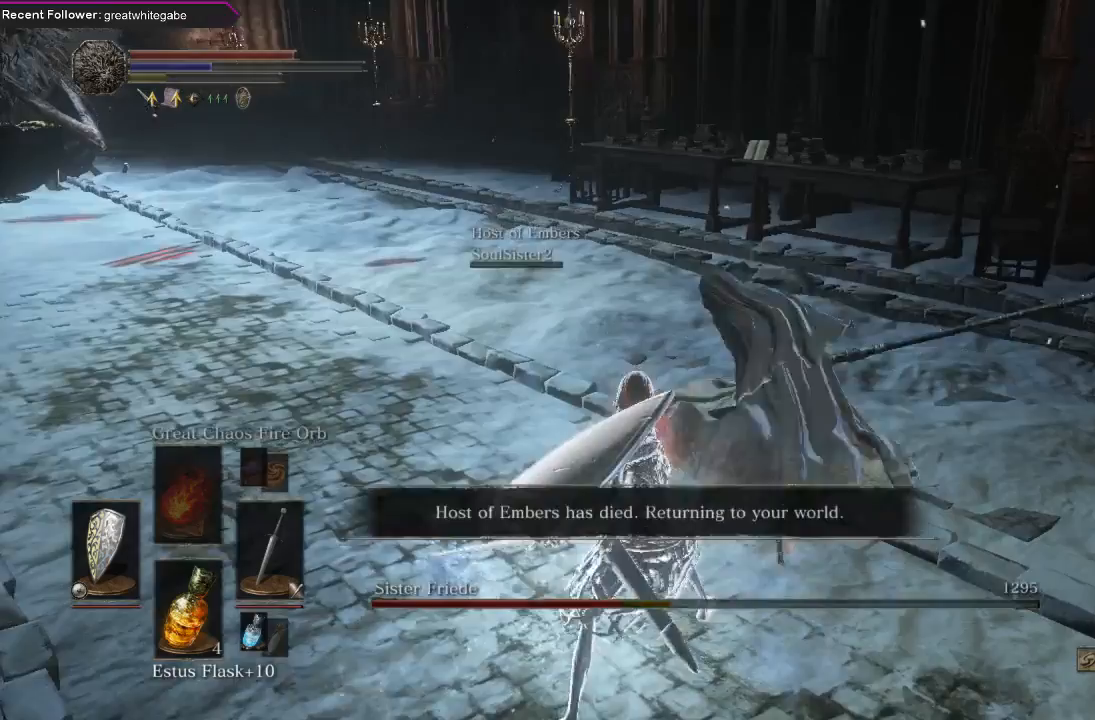
{"buttons": ["R1"], "left_stick": "up-right", "right_stick": "center", "events": [[33, "R1", "up"], [100, "R1", "down"], [200, "R1", "up"], [300, "R1", "down"], [400, "R1", "up"], [467, "R1", "down"]]}
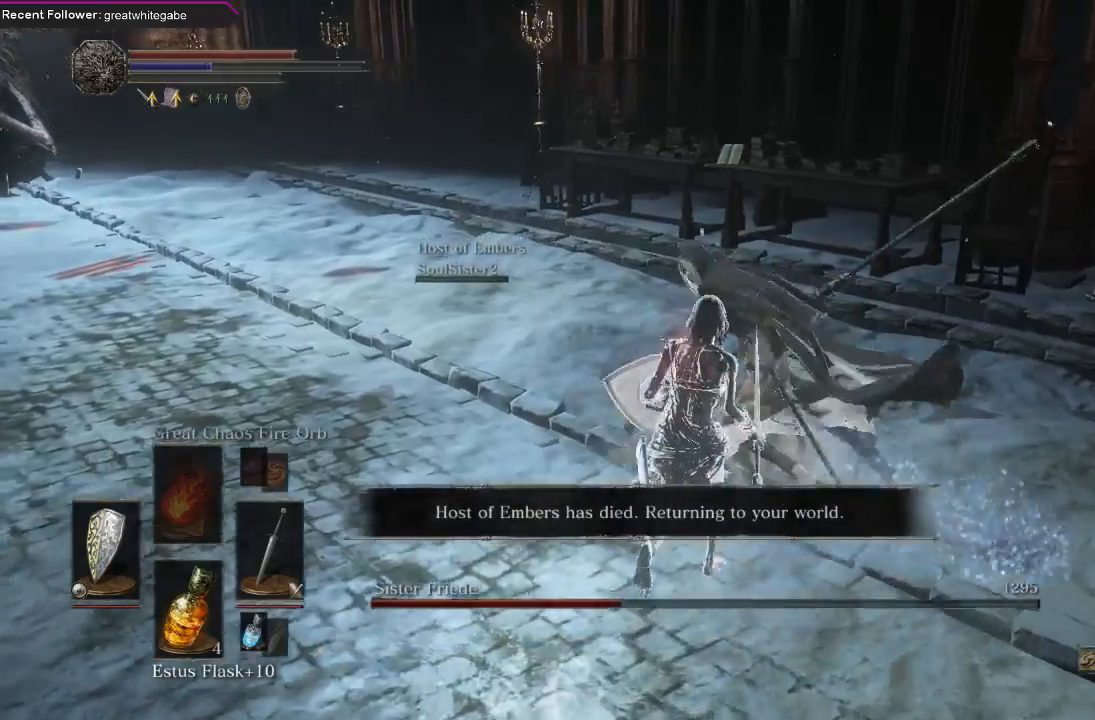
{"buttons": [], "left_stick": "up-left", "right_stick": "left", "events": [[100, "R1", "up"], [167, "R1", "down"], [300, "R1", "up"], [333, "left_stick", "up"], [400, "right_stick", "left"], [433, "left_stick", "up-left"]]}
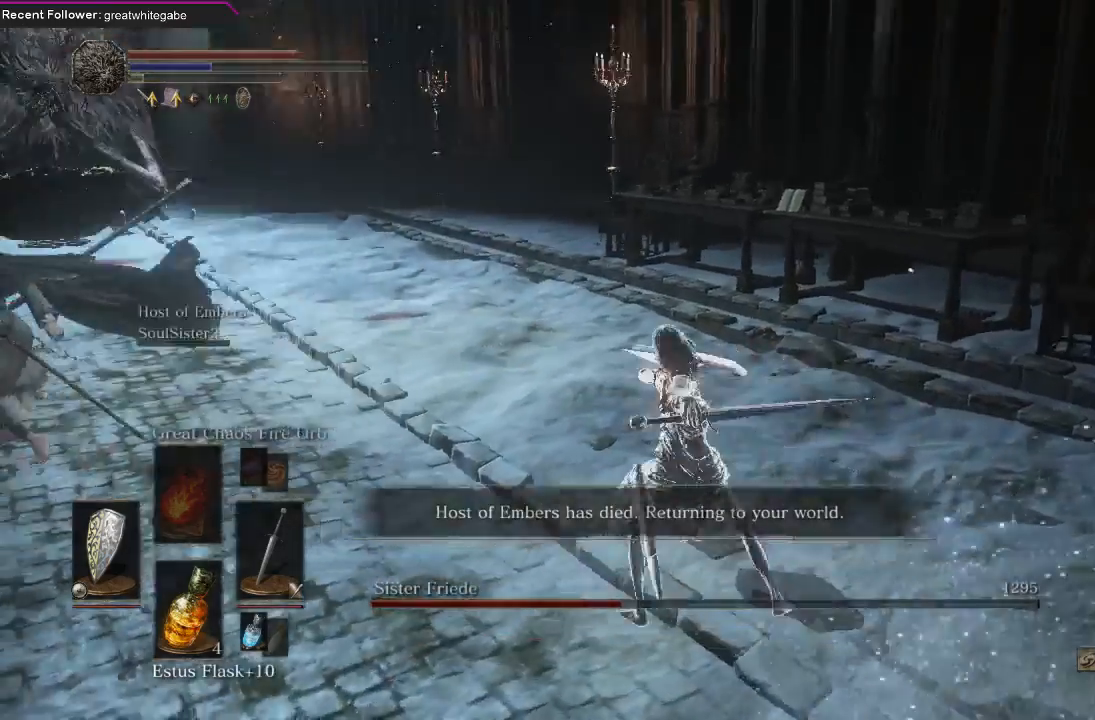
{"buttons": [], "left_stick": "up", "right_stick": "center", "events": [[333, "right_stick", "center"], [367, "left_stick", "up"]]}
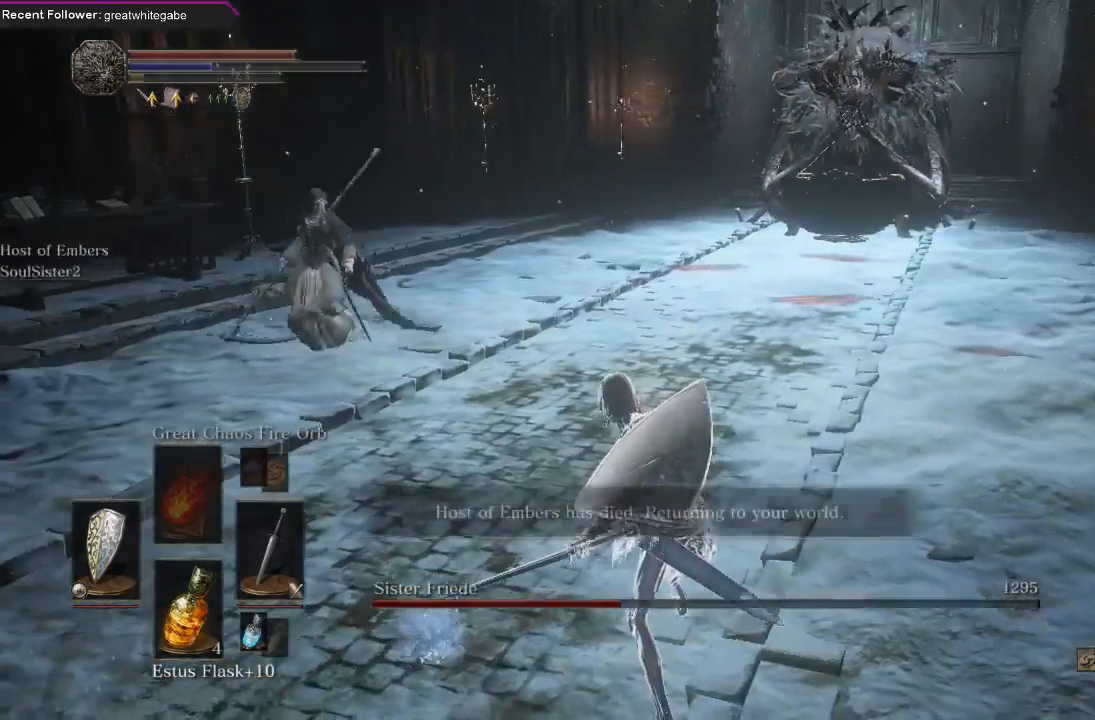
{"buttons": ["R3"], "left_stick": "up", "right_stick": "center", "events": [[167, "right_stick", "left"], [300, "right_stick", "center"], [500, "R3", "down"]]}
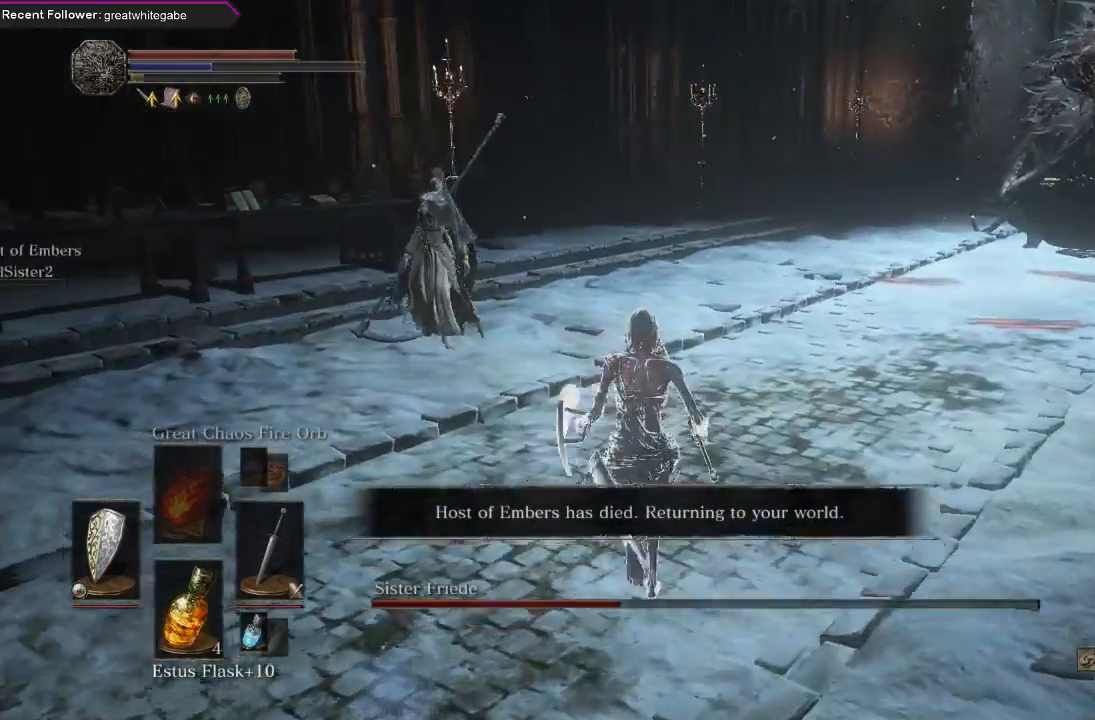
{"buttons": [], "left_stick": "up", "right_stick": "center", "events": [[67, "R3", "up"]]}
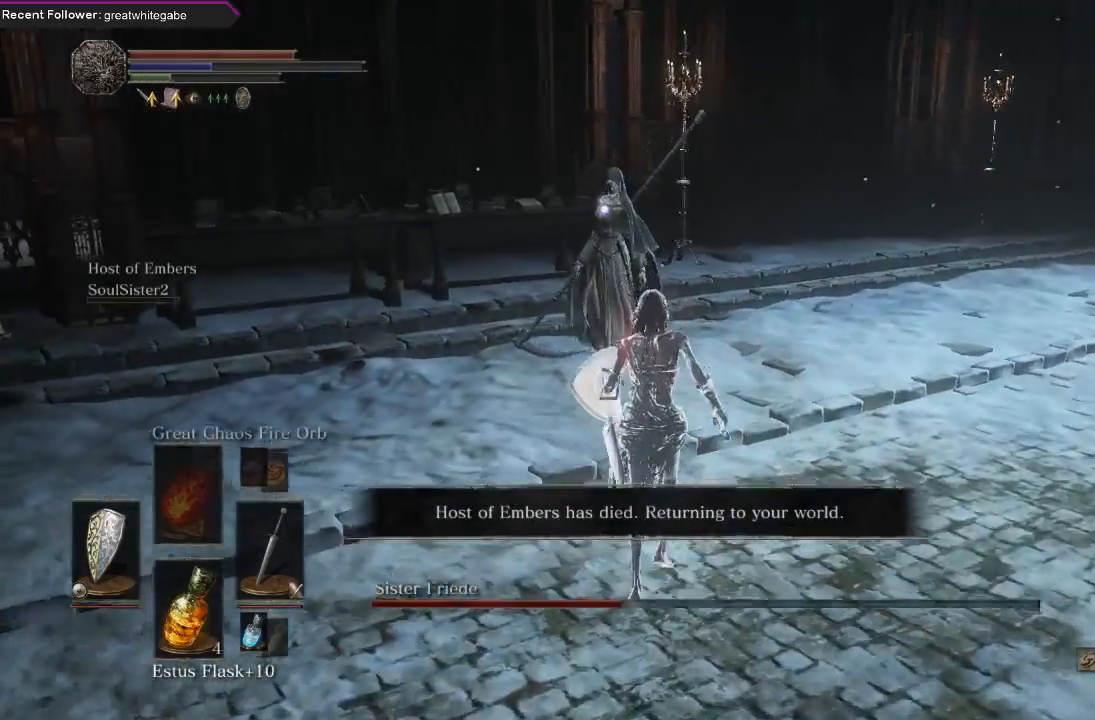
{"buttons": [], "left_stick": "up", "right_stick": "center", "events": []}
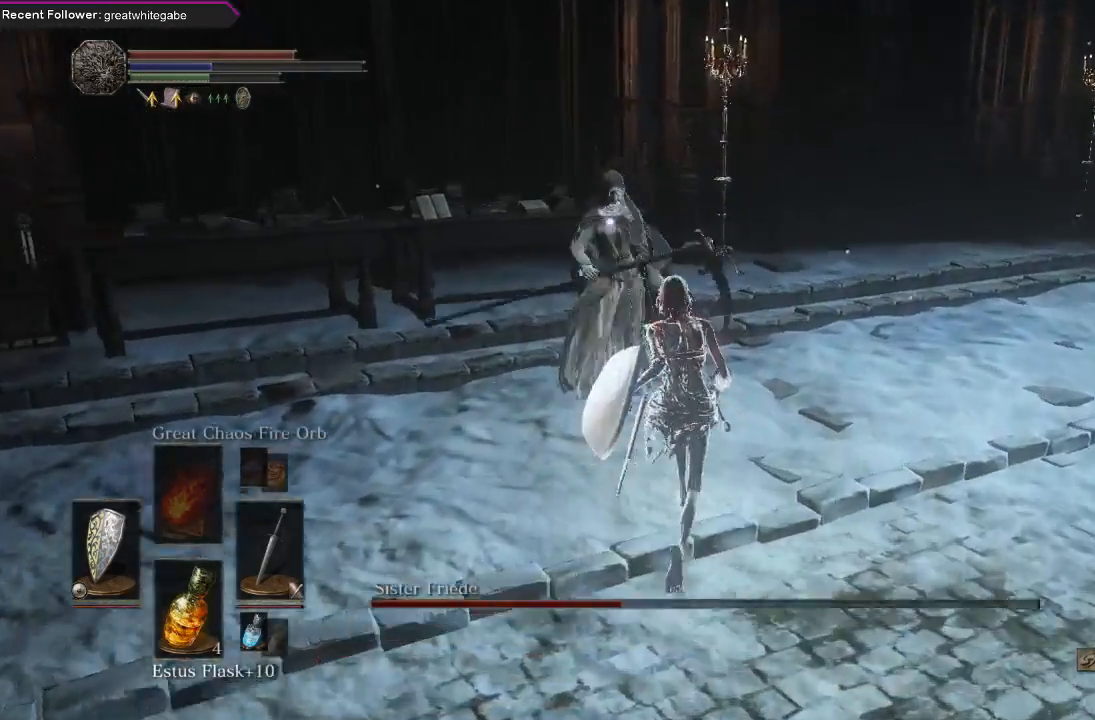
{"buttons": [], "left_stick": "up", "right_stick": "center", "events": []}
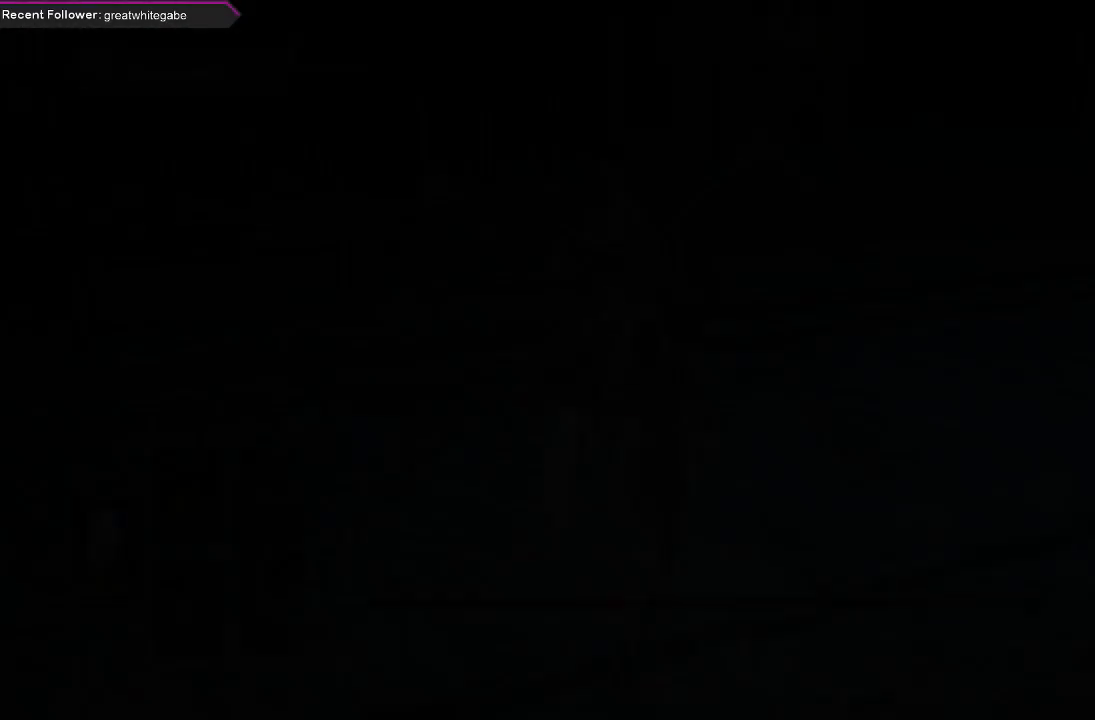
{"buttons": [], "left_stick": "center", "right_stick": "center", "events": [[100, "left_stick", "up-right"], [200, "left_stick", "center"]]}